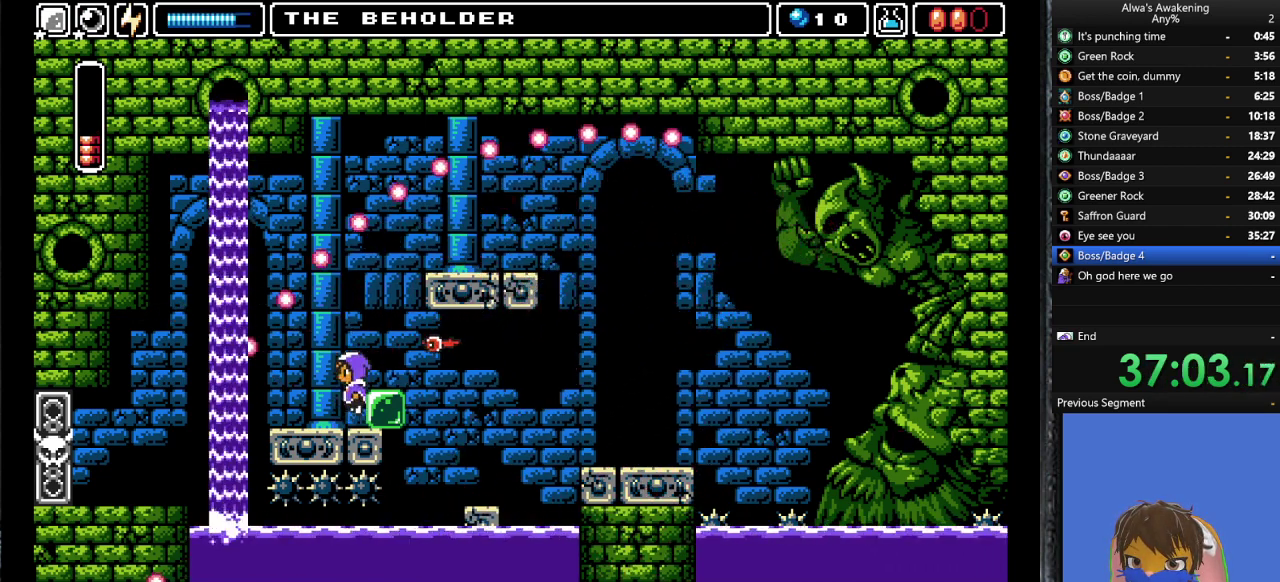
Gameplay with a controller (PlayStation layout); each line is a JSON object with the inputs held at the frame after it. "events" lists button and stick changes between this image and that frame as [ms after this image, input, new state], when the widget could be followed in between. Not read: right_stick.
{"buttons": [], "left_stick": "center", "events": [[33, "DPAD_RIGHT", "down"], [133, "DPAD_RIGHT", "up"], [133, "SQUARE", "down"], [200, "CROSS", "up"], [233, "SQUARE", "up"], [433, "DPAD_RIGHT", "down"], [500, "DPAD_RIGHT", "up"]]}
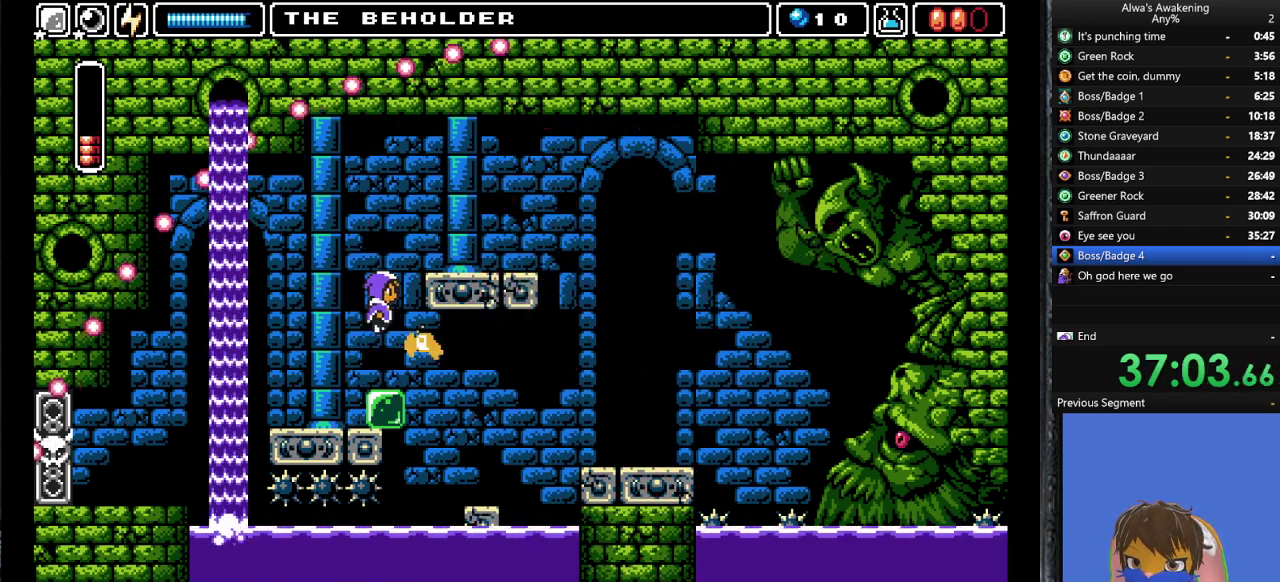
{"buttons": [], "left_stick": "center", "events": []}
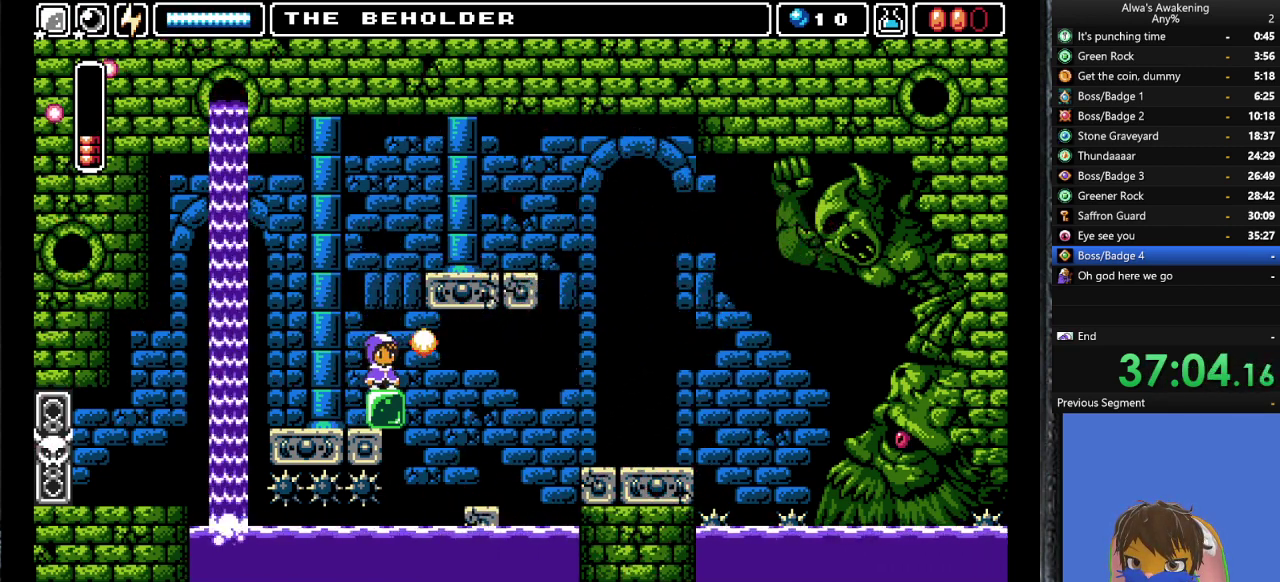
{"buttons": ["DPAD_RIGHT"], "left_stick": "center", "events": [[133, "DPAD_RIGHT", "down"], [267, "CROSS", "down"], [400, "CROSS", "up"]]}
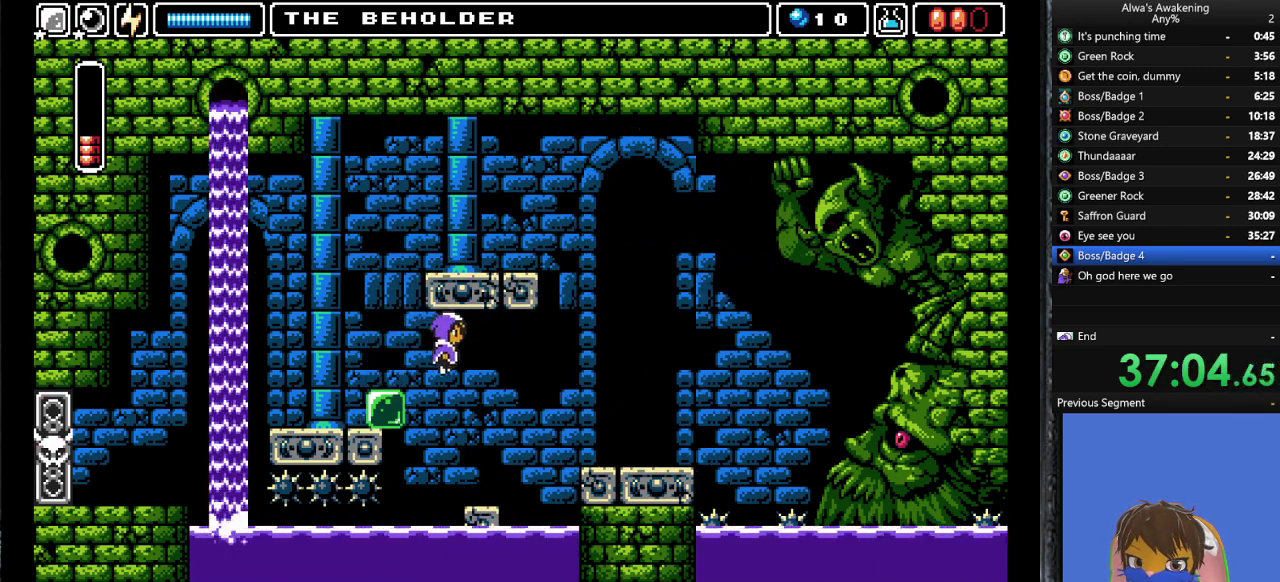
{"buttons": [], "left_stick": "center", "events": [[233, "DPAD_RIGHT", "up"]]}
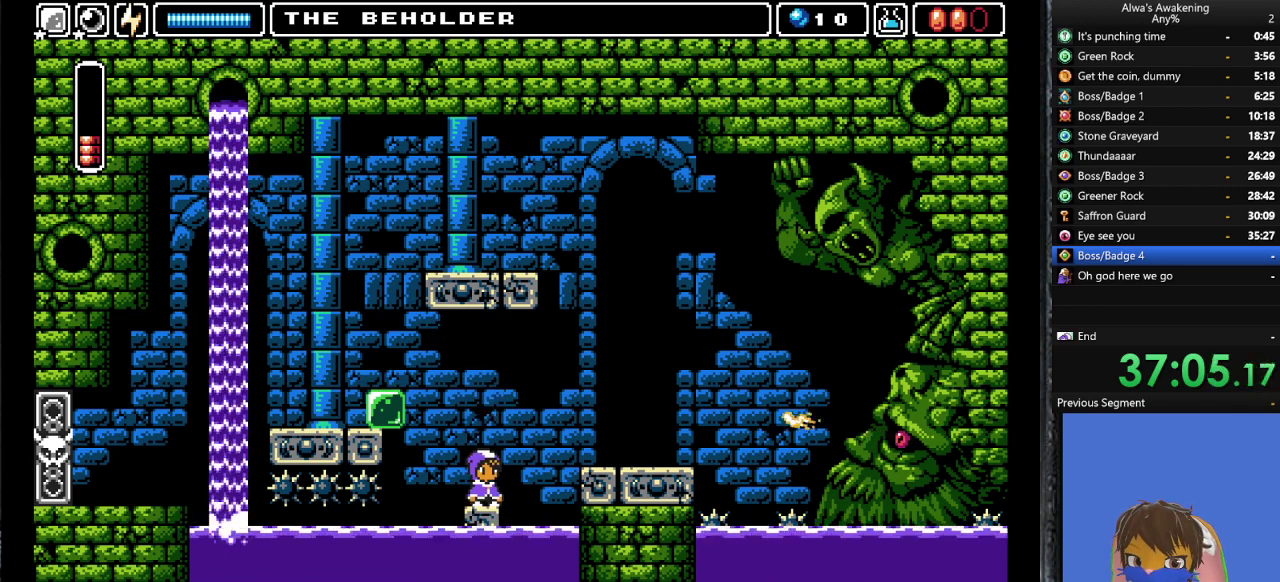
{"buttons": [], "left_stick": "center", "events": []}
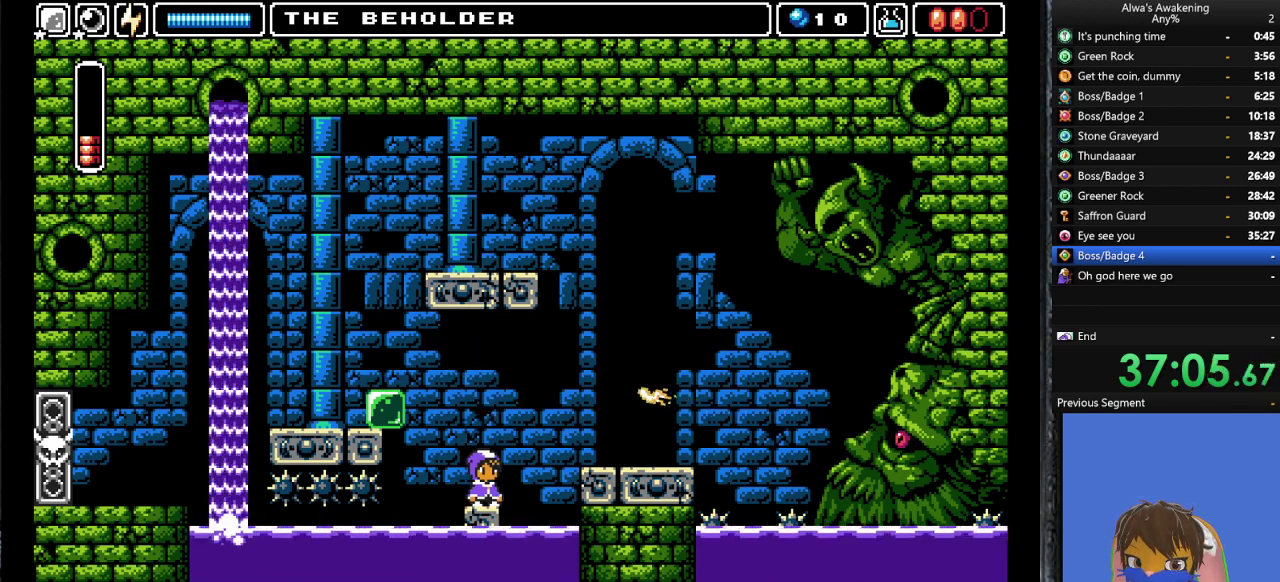
{"buttons": ["CROSS", "SQUARE", "DPAD_UP", "DPAD_RIGHT"], "left_stick": "center", "events": [[300, "DPAD_RIGHT", "down"], [300, "DPAD_UP", "down"], [367, "CROSS", "down"], [433, "SQUARE", "down"]]}
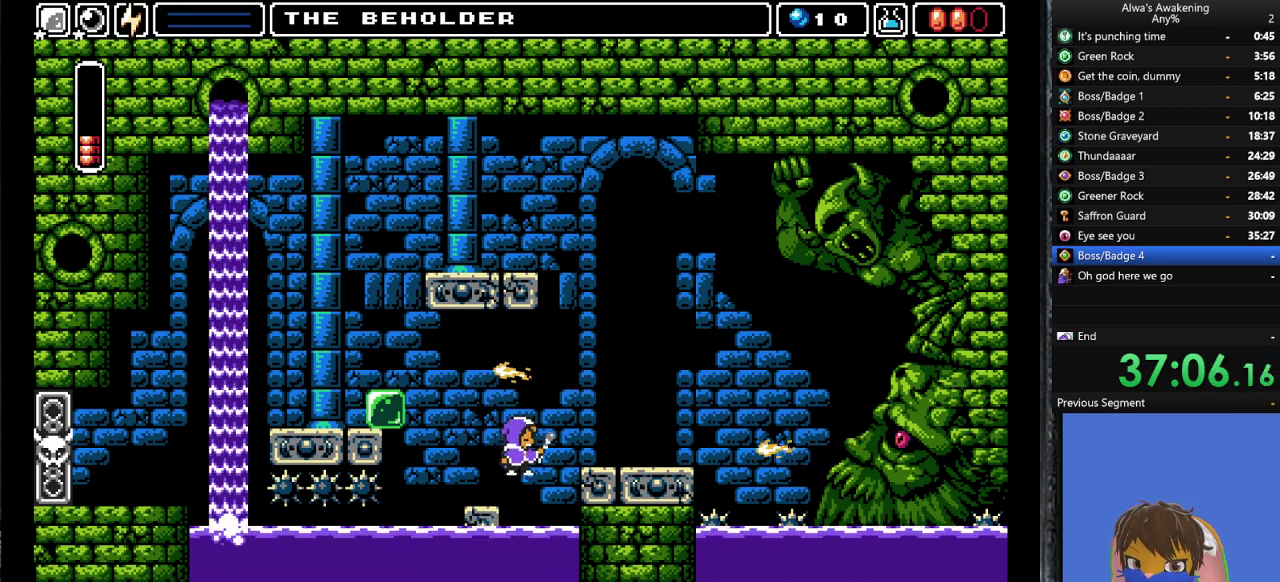
{"buttons": ["CROSS", "SQUARE", "DPAD_UP", "DPAD_RIGHT"], "left_stick": "center", "events": []}
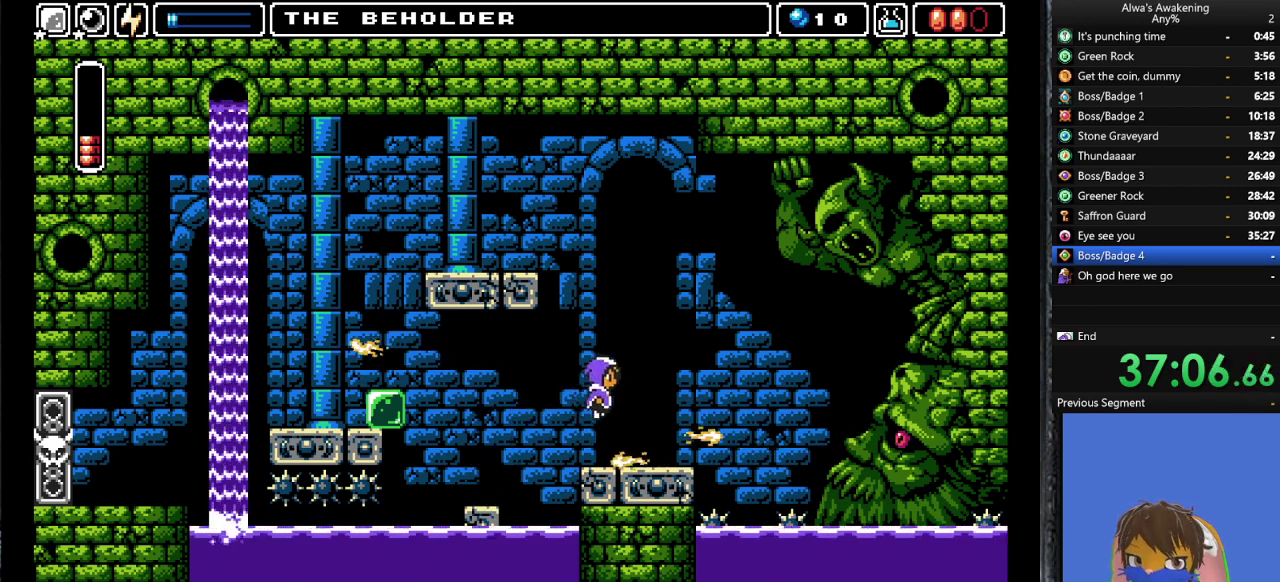
{"buttons": ["CROSS", "DPAD_LEFT"], "left_stick": "center", "events": [[133, "SQUARE", "up"], [167, "CROSS", "up"], [333, "DPAD_RIGHT", "up"], [333, "DPAD_UP", "up"], [433, "DPAD_LEFT", "down"], [500, "CROSS", "down"]]}
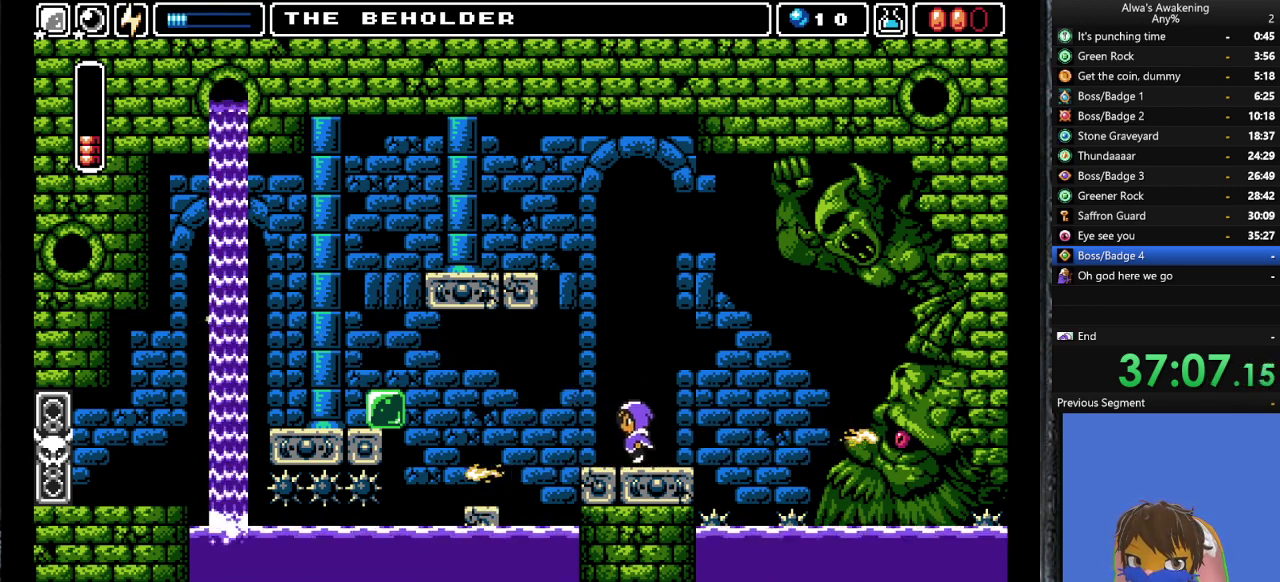
{"buttons": ["DPAD_LEFT"], "left_stick": "center", "events": [[100, "CROSS", "up"]]}
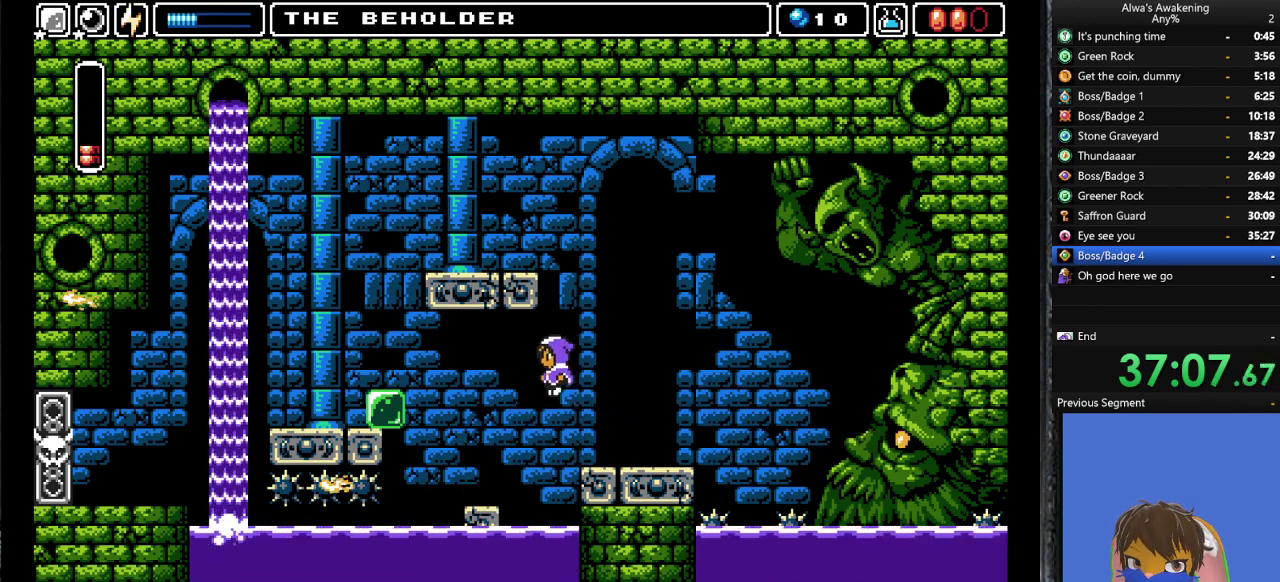
{"buttons": [], "left_stick": "center", "events": [[433, "DPAD_LEFT", "up"]]}
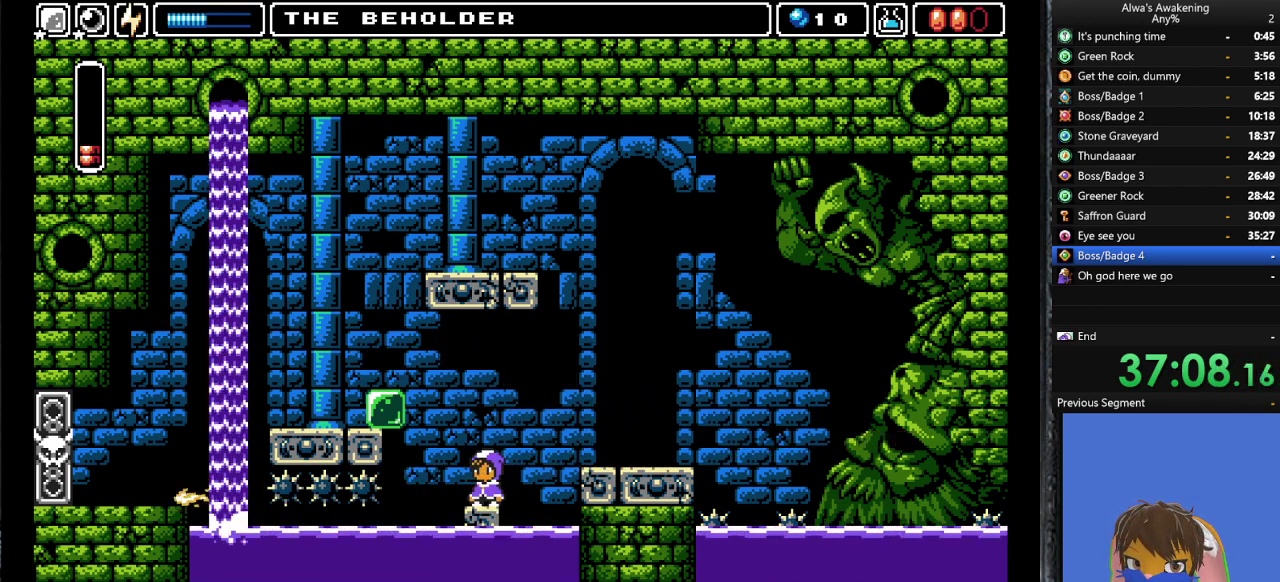
{"buttons": ["CROSS", "SQUARE"], "left_stick": "center", "events": [[100, "CROSS", "down"], [100, "DPAD_LEFT", "down"], [267, "SQUARE", "down"], [400, "DPAD_LEFT", "up"]]}
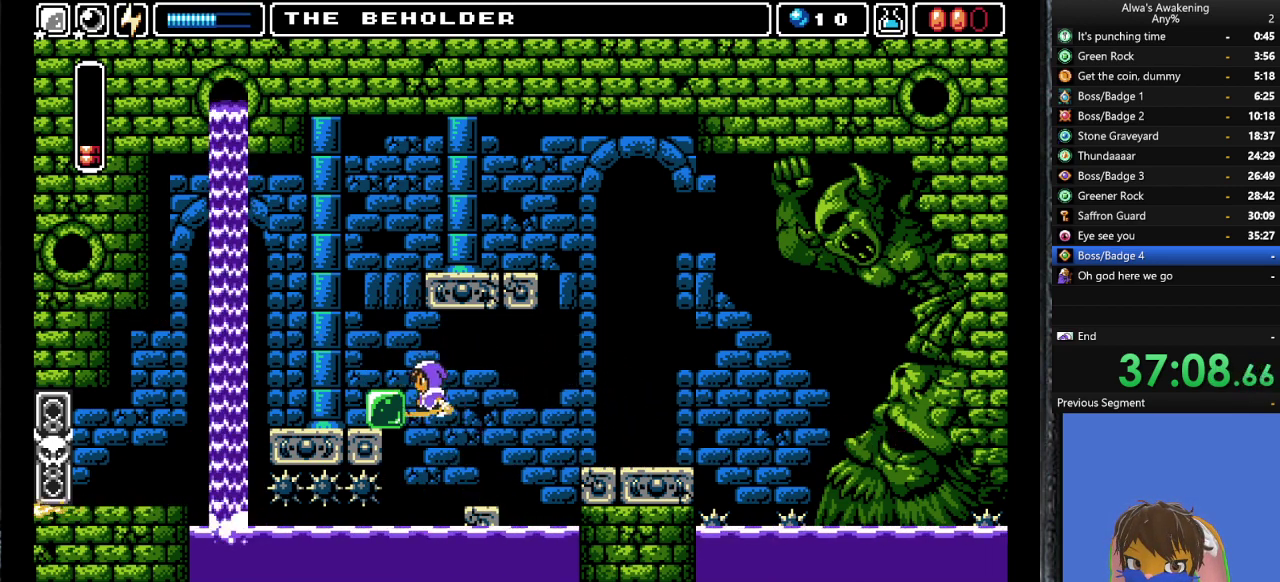
{"buttons": ["DPAD_RIGHT"], "left_stick": "center", "events": [[33, "CROSS", "up"], [33, "SQUARE", "up"], [133, "SQUARE", "down"], [233, "DPAD_RIGHT", "down"], [267, "SQUARE", "up"]]}
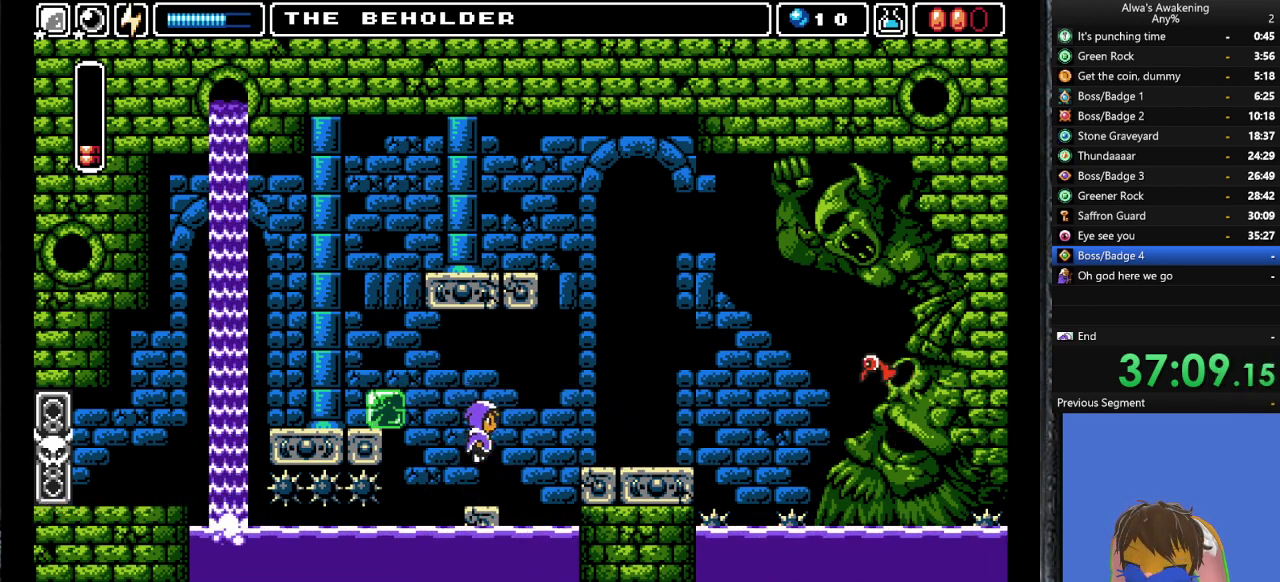
{"buttons": ["CROSS", "SQUARE", "DPAD_LEFT"], "left_stick": "center", "events": [[33, "DPAD_RIGHT", "up"], [267, "DPAD_LEFT", "down"], [300, "CROSS", "down"], [467, "SQUARE", "down"]]}
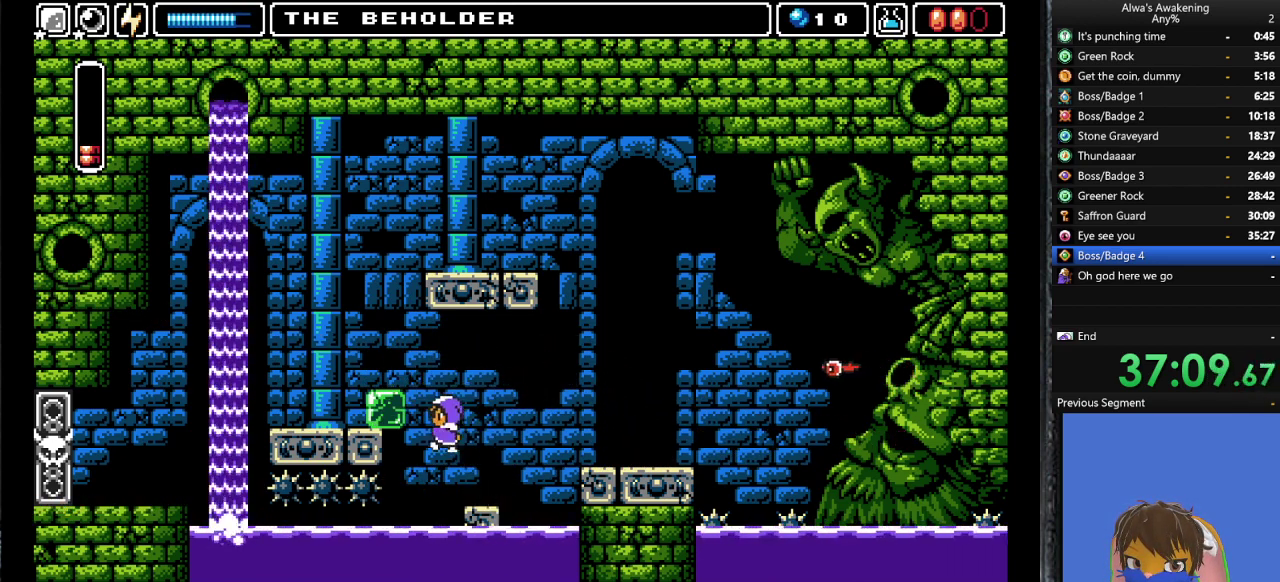
{"buttons": ["DPAD_LEFT"], "left_stick": "center", "events": [[300, "L1", "down"], [333, "SQUARE", "up"], [367, "CROSS", "up"], [433, "L1", "up"]]}
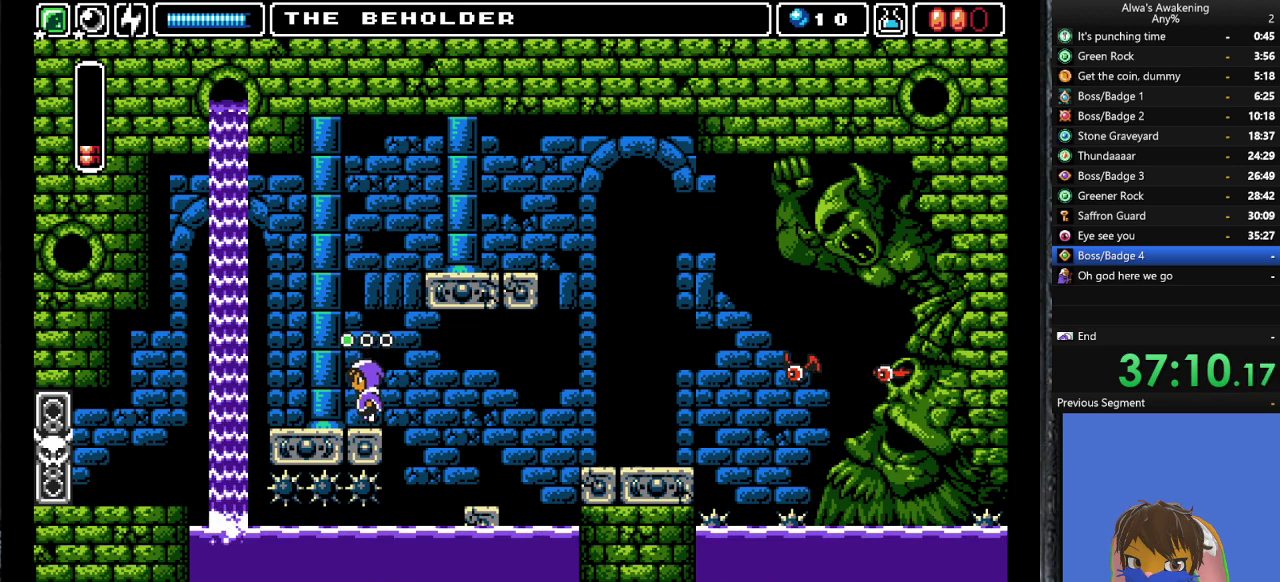
{"buttons": [], "left_stick": "center", "events": [[133, "DPAD_LEFT", "up"], [267, "DPAD_RIGHT", "down"], [300, "DPAD_RIGHT", "up"]]}
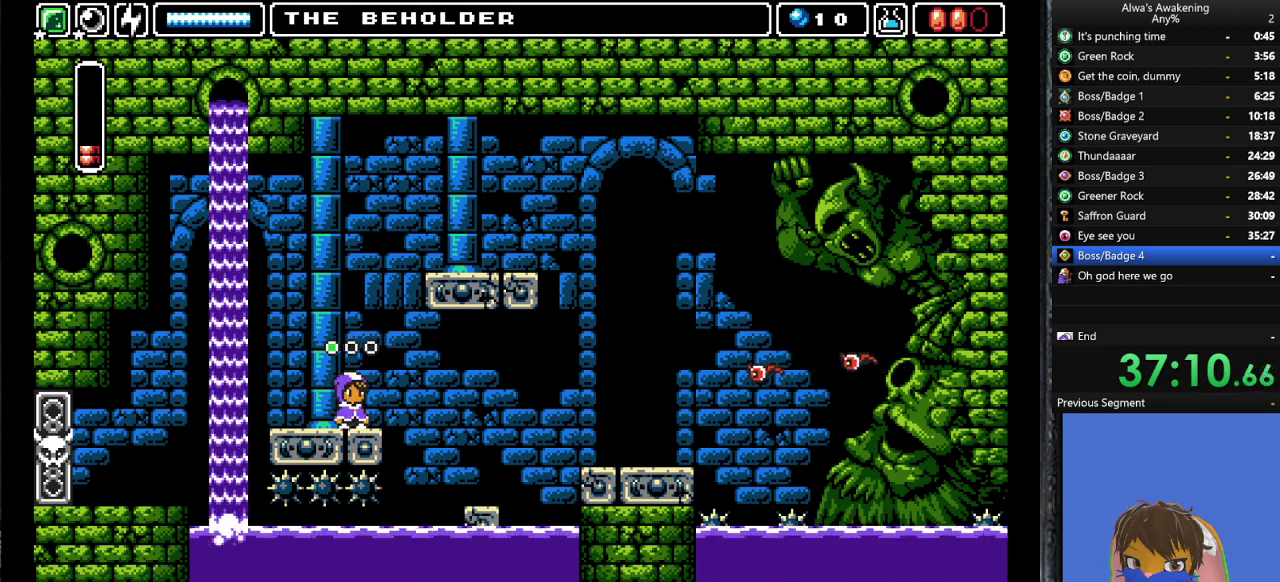
{"buttons": ["CROSS", "SQUARE", "DPAD_UP"], "left_stick": "center", "events": [[167, "DPAD_UP", "down"], [200, "CROSS", "down"], [400, "SQUARE", "down"]]}
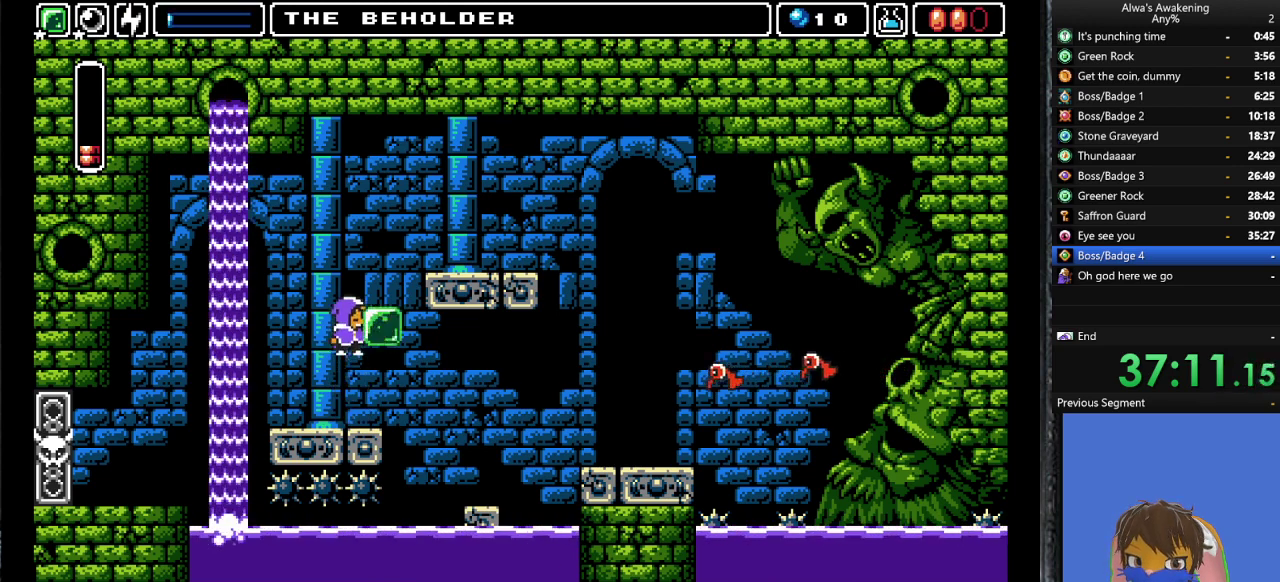
{"buttons": ["CROSS", "DPAD_RIGHT"], "left_stick": "center", "events": [[167, "CROSS", "up"], [167, "SQUARE", "up"], [233, "DPAD_RIGHT", "down"], [267, "CROSS", "down"], [267, "DPAD_UP", "up"]]}
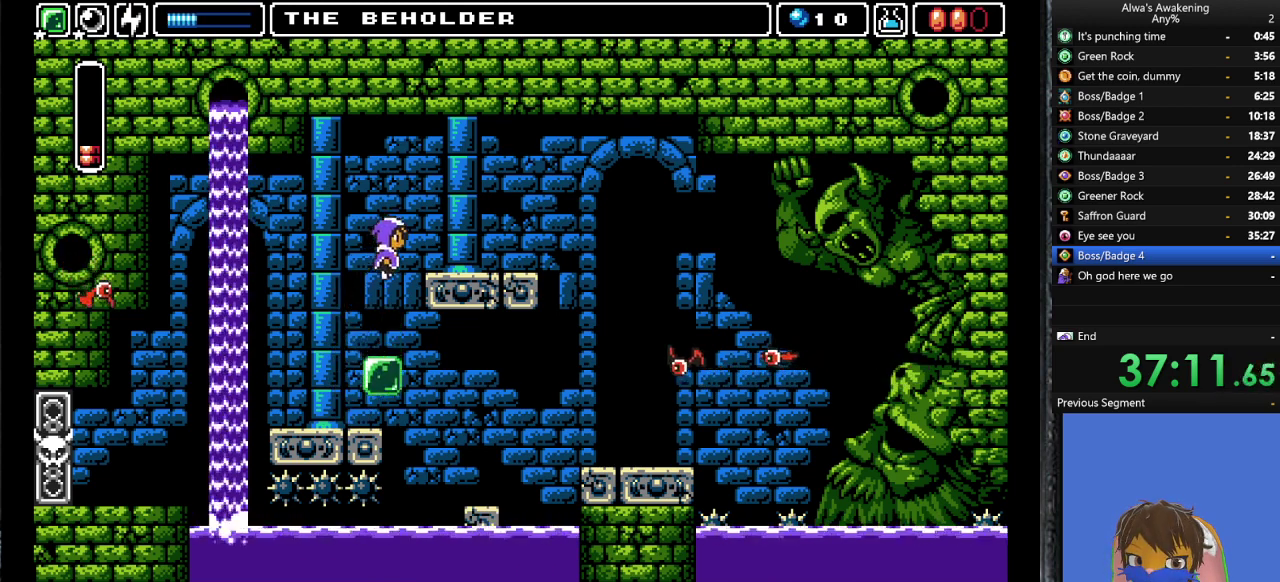
{"buttons": ["L1", "DPAD_RIGHT"], "left_stick": "center", "events": [[233, "L1", "down"], [267, "CROSS", "up"], [367, "L1", "up"], [467, "L1", "down"]]}
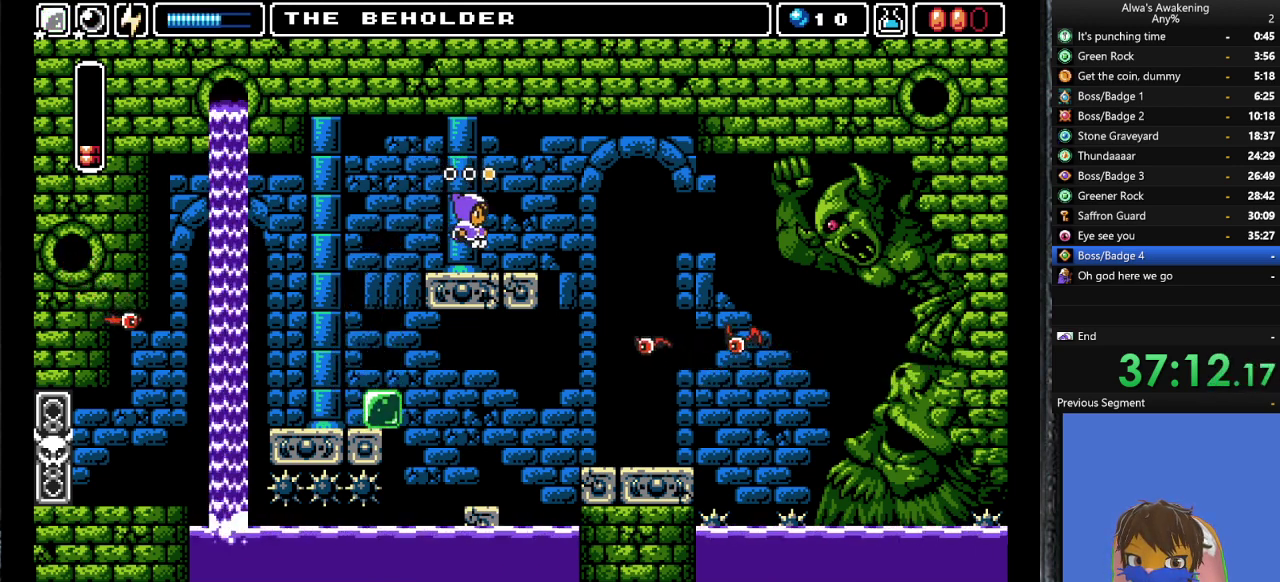
{"buttons": ["SQUARE", "DPAD_UP"], "left_stick": "center", "events": [[67, "L1", "up"], [100, "DPAD_RIGHT", "up"], [233, "DPAD_UP", "down"], [467, "SQUARE", "down"]]}
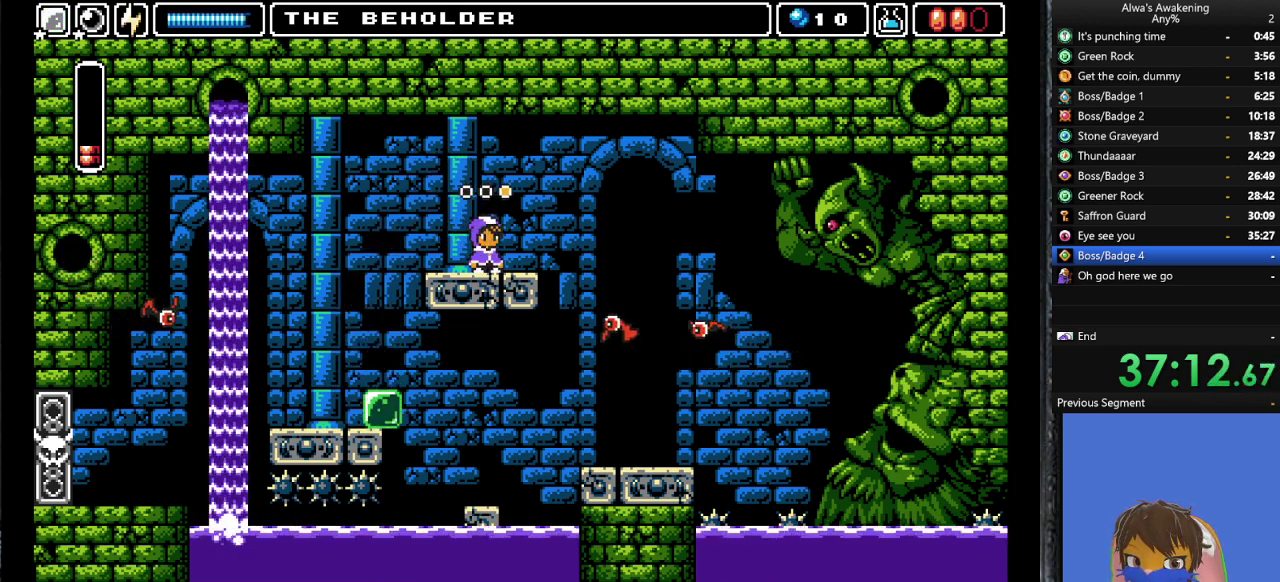
{"buttons": ["DPAD_UP"], "left_stick": "center", "events": [[33, "SQUARE", "up"], [133, "SQUARE", "down"], [167, "SQUARE", "up"], [267, "SQUARE", "down"], [333, "SQUARE", "up"], [400, "SQUARE", "down"], [467, "SQUARE", "up"]]}
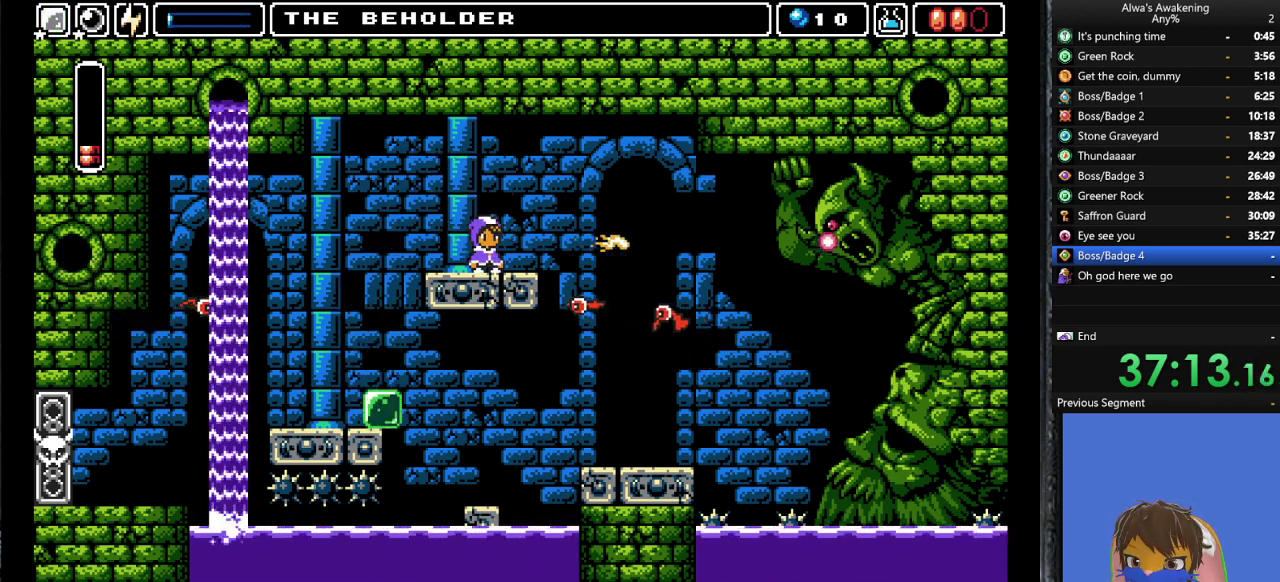
{"buttons": ["SQUARE"], "left_stick": "center", "events": [[33, "DPAD_UP", "up"], [200, "DPAD_LEFT", "down"], [300, "DPAD_LEFT", "up"], [367, "DPAD_RIGHT", "down"], [467, "DPAD_RIGHT", "up"], [467, "SQUARE", "down"]]}
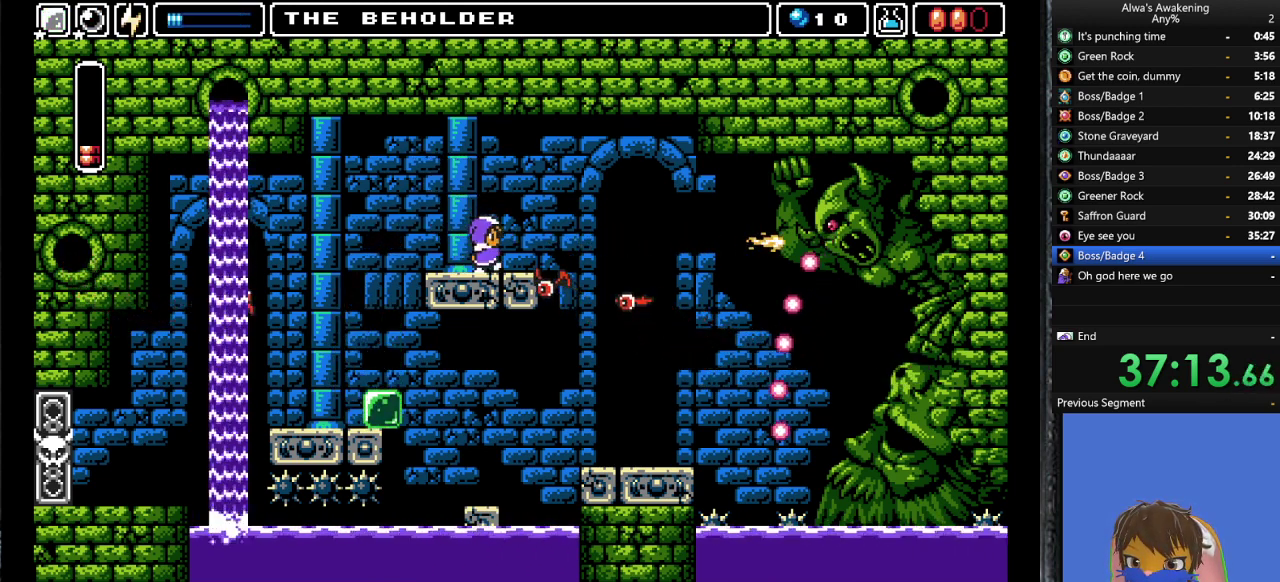
{"buttons": ["DPAD_LEFT"], "left_stick": "center", "events": [[67, "SQUARE", "up"], [400, "DPAD_LEFT", "down"]]}
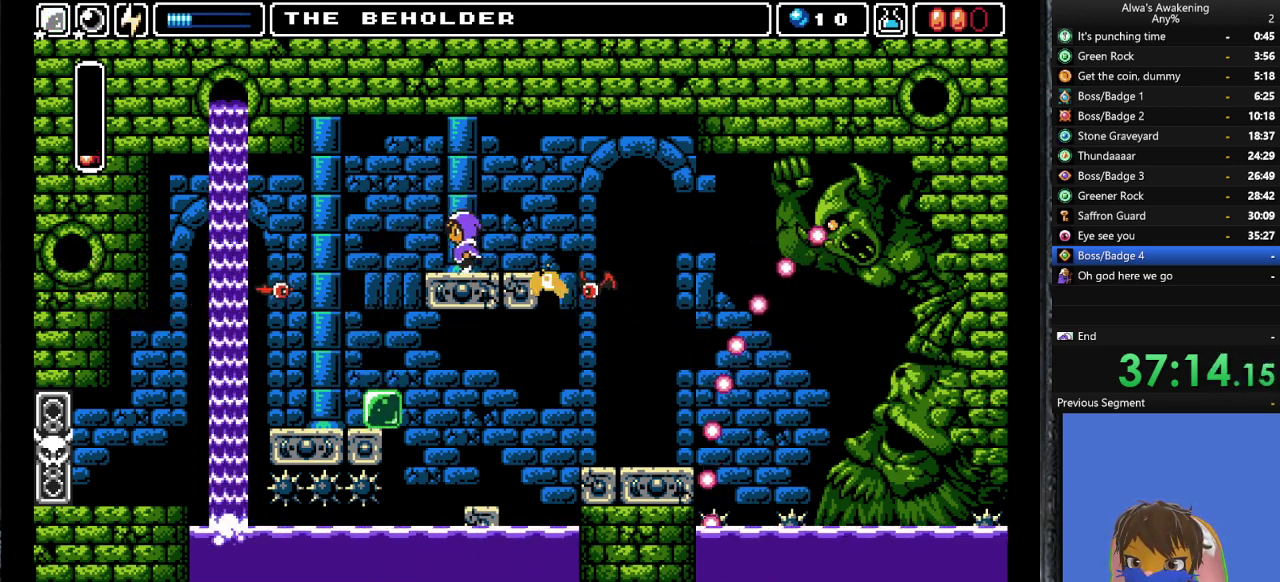
{"buttons": ["SQUARE", "DPAD_LEFT"], "left_stick": "center", "events": [[367, "SQUARE", "down"]]}
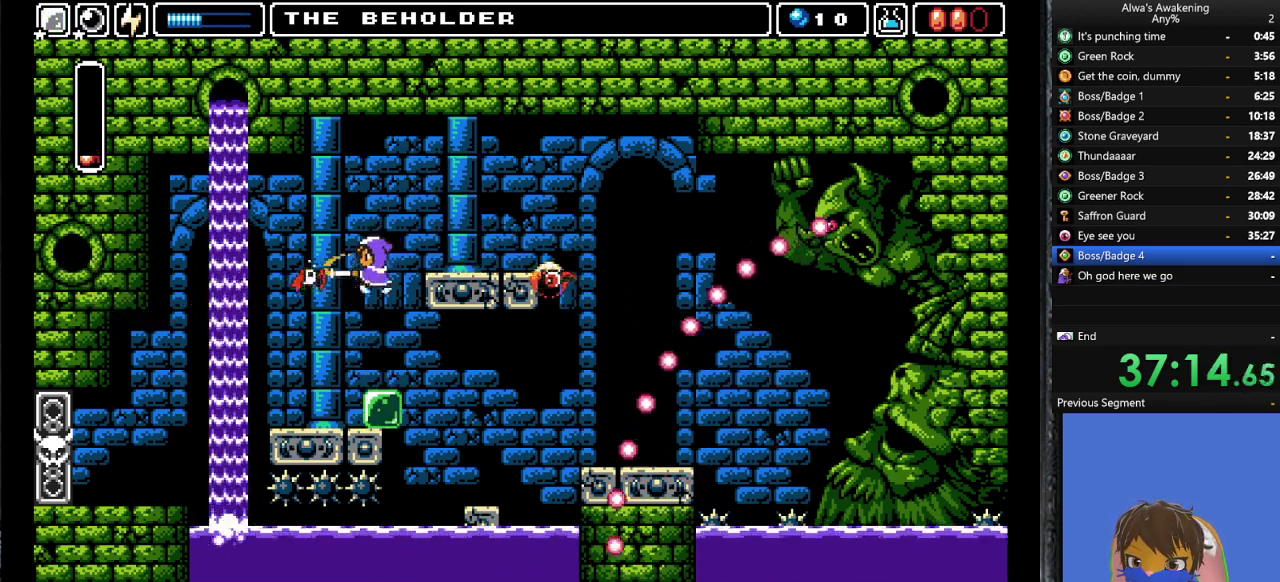
{"buttons": ["DPAD_DOWN"], "left_stick": "center", "events": [[100, "SQUARE", "up"], [200, "DPAD_LEFT", "up"], [333, "DPAD_DOWN", "down"]]}
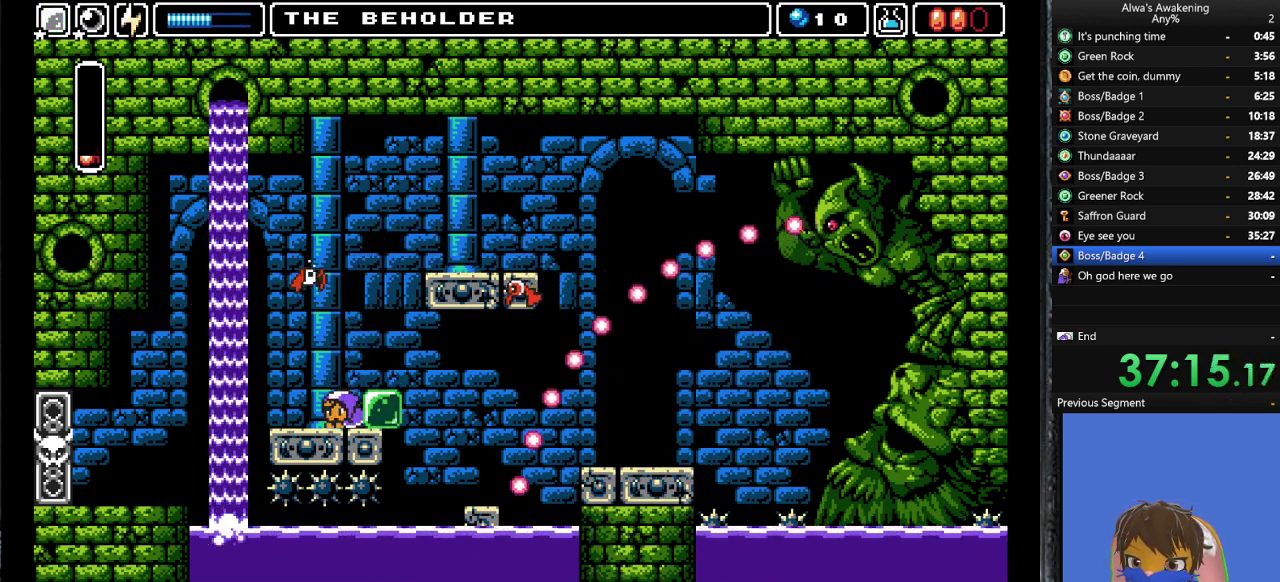
{"buttons": ["DPAD_DOWN"], "left_stick": "center", "events": []}
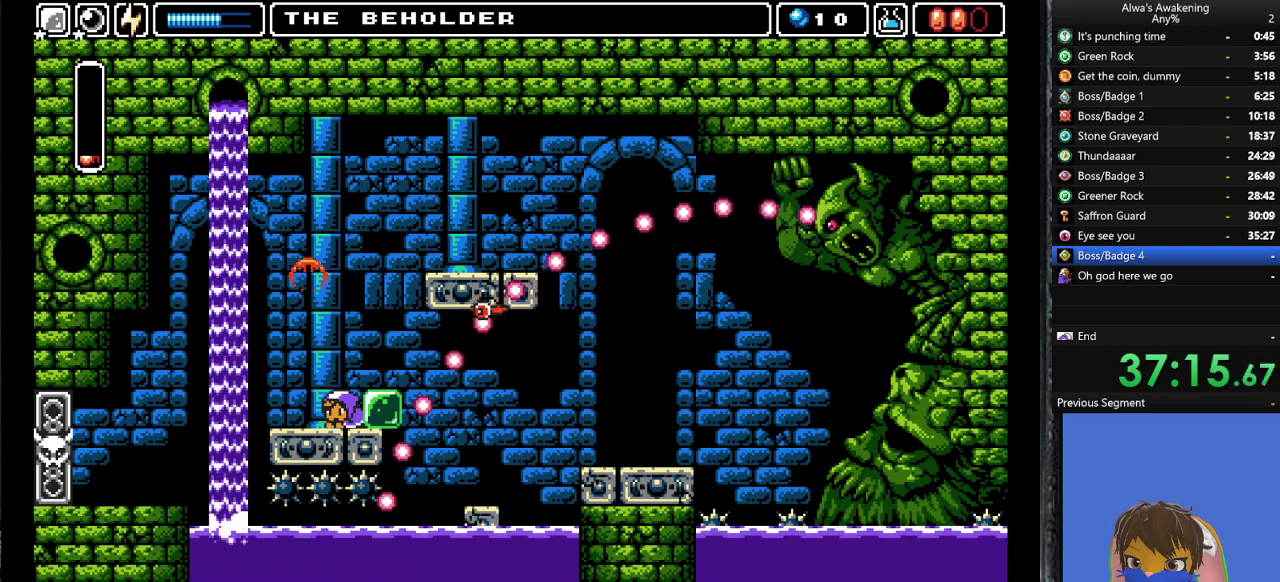
{"buttons": ["DPAD_DOWN"], "left_stick": "center", "events": []}
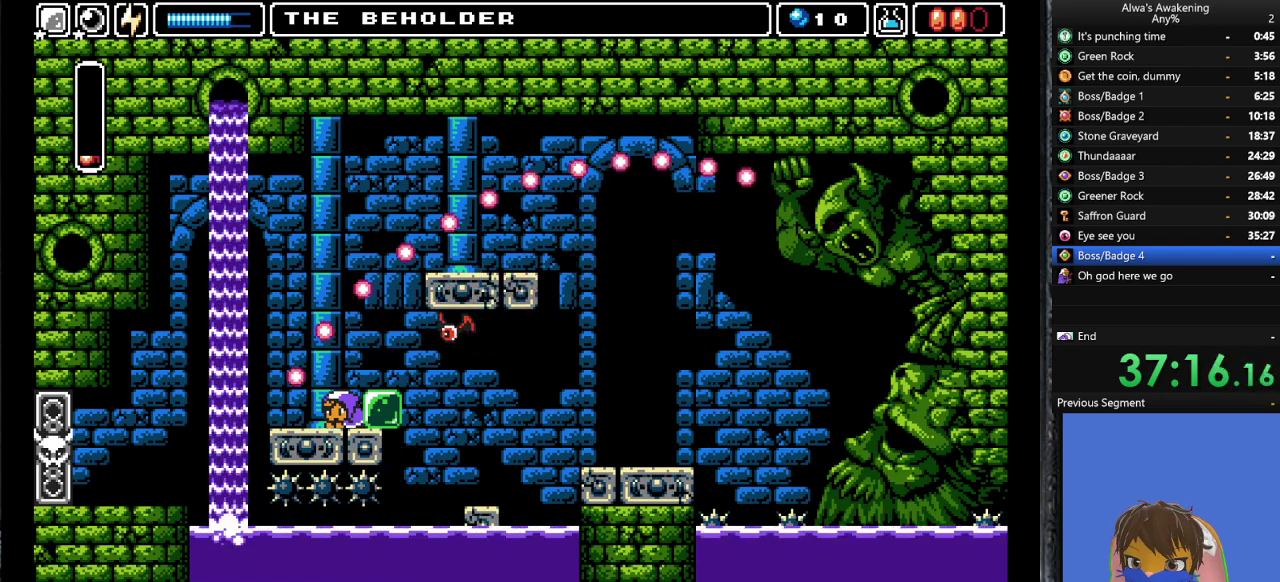
{"buttons": ["DPAD_RIGHT"], "left_stick": "center", "events": [[33, "DPAD_DOWN", "up"], [133, "CROSS", "down"], [200, "DPAD_RIGHT", "down"], [300, "SQUARE", "down"], [367, "DPAD_RIGHT", "up"], [467, "DPAD_RIGHT", "down"], [500, "CROSS", "up"], [500, "SQUARE", "up"]]}
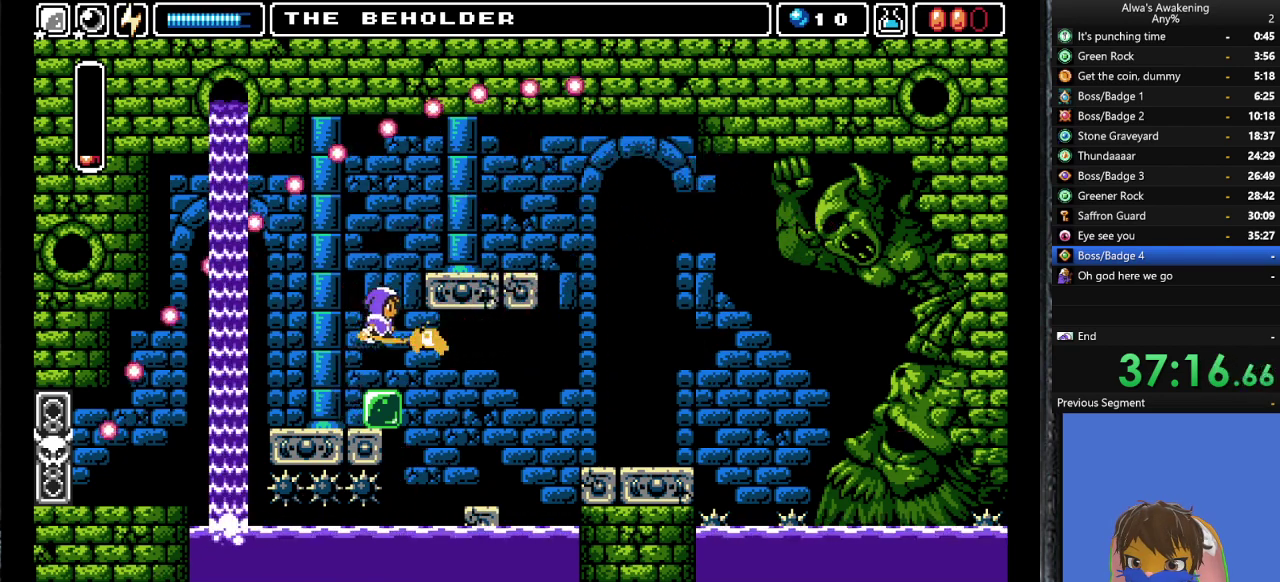
{"buttons": [], "left_stick": "center", "events": [[33, "DPAD_RIGHT", "up"], [367, "DPAD_RIGHT", "down"], [433, "DPAD_RIGHT", "up"]]}
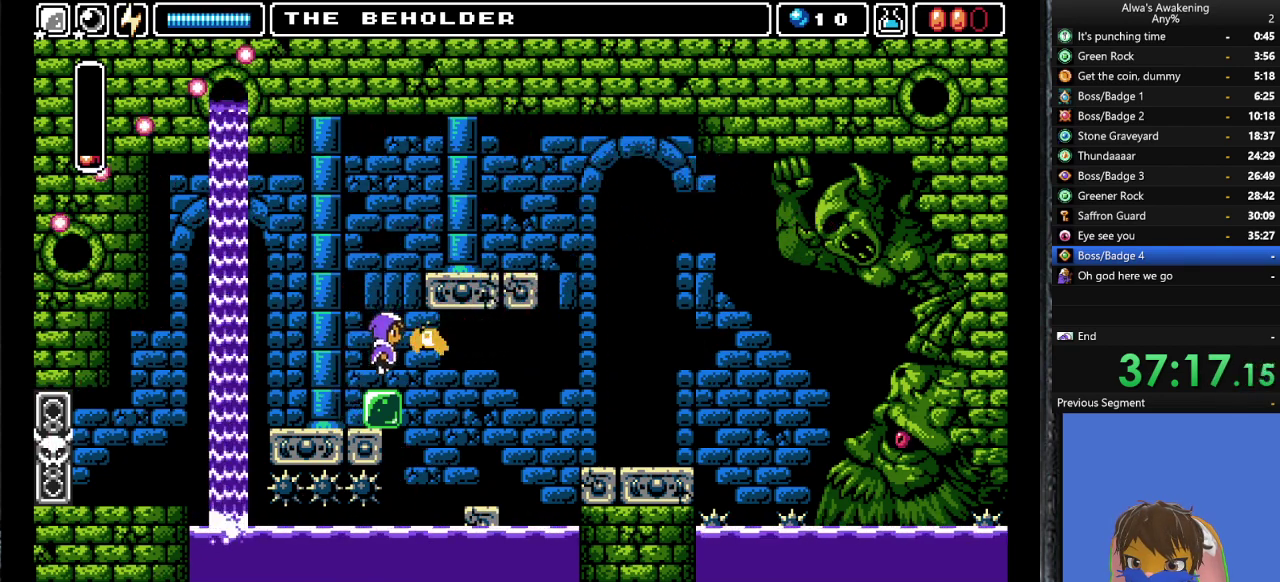
{"buttons": [], "left_stick": "center", "events": []}
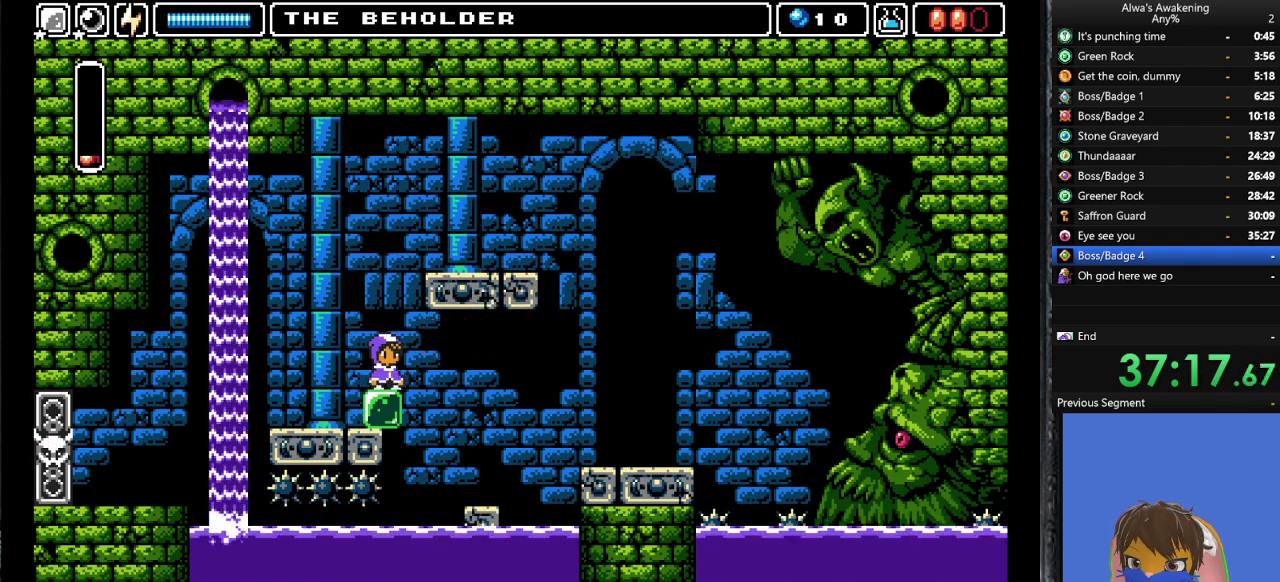
{"buttons": ["CROSS", "DPAD_RIGHT"], "left_stick": "center", "events": [[133, "DPAD_RIGHT", "down"], [200, "CROSS", "down"]]}